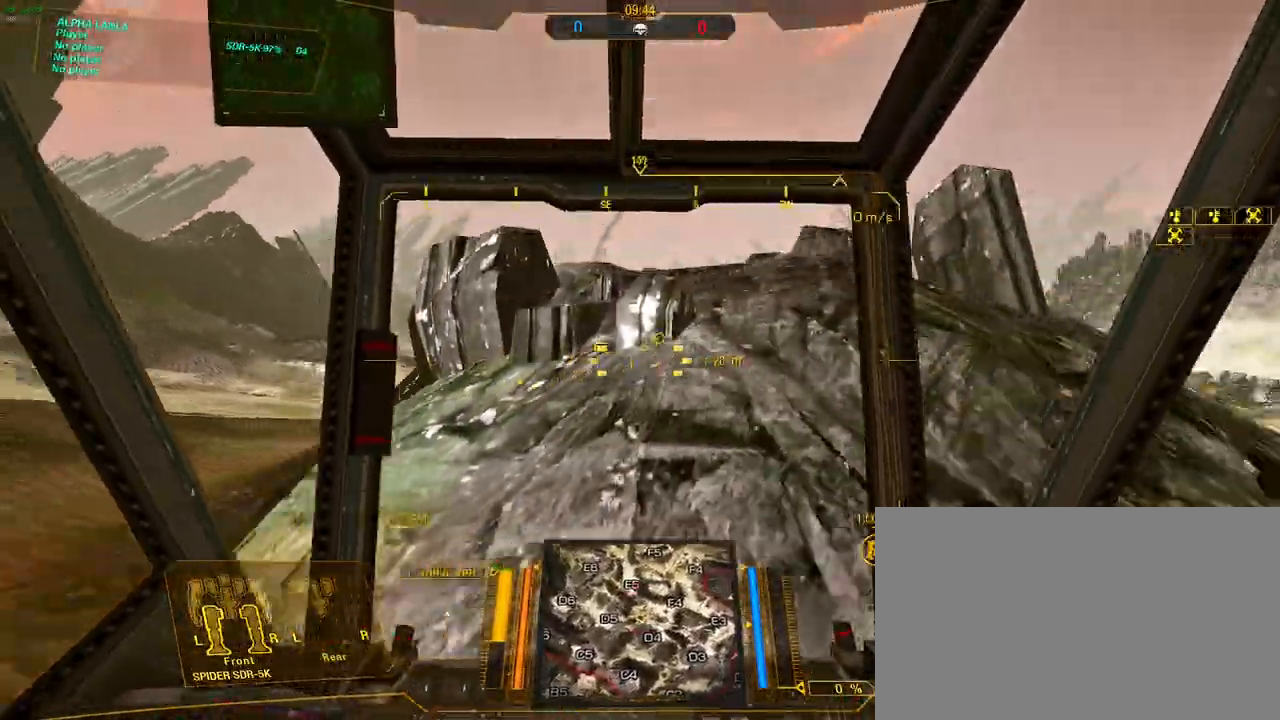
Gameplay with keyboard and mouse; each line is a JSON object with the keys and mouse buttons held at the frame after it. "events" lists presses ("down") and releases ("up") of "1", "2", "3", "4", "5", "a", "alt", "c", "caps_lock", "ctrl", "d", "e", "f", "g", "q", "r", "s", "shift", "space", "t", "tab", "v", "w", "x", "z", "mouse_left", "mouse_wheel" and "mouse_right" between this image and that frame as [ms after this image, input, new state], when the widget could be followed in between. "mouse_left", "mouse_wheel", "mouse_right" = the "left", "wheel", "right" buttons of the "mouse" list. No other keys are recorded. "wheel" means that the mouse wheel is clicked or scrolled. Not read: mouse_move.
{"keys": ["w"], "mouse": [], "events": []}
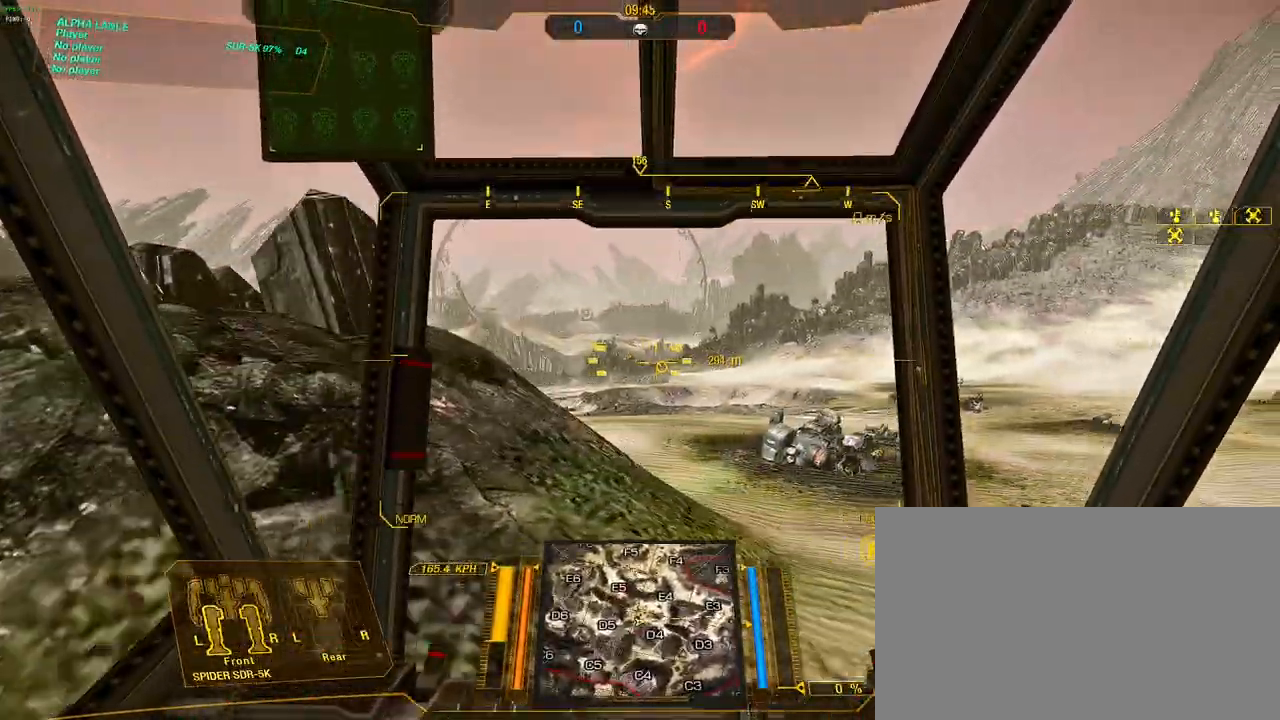
{"keys": ["a", "w"], "mouse": [], "events": [[117, "a", "down"], [317, "a", "up"], [450, "a", "down"]]}
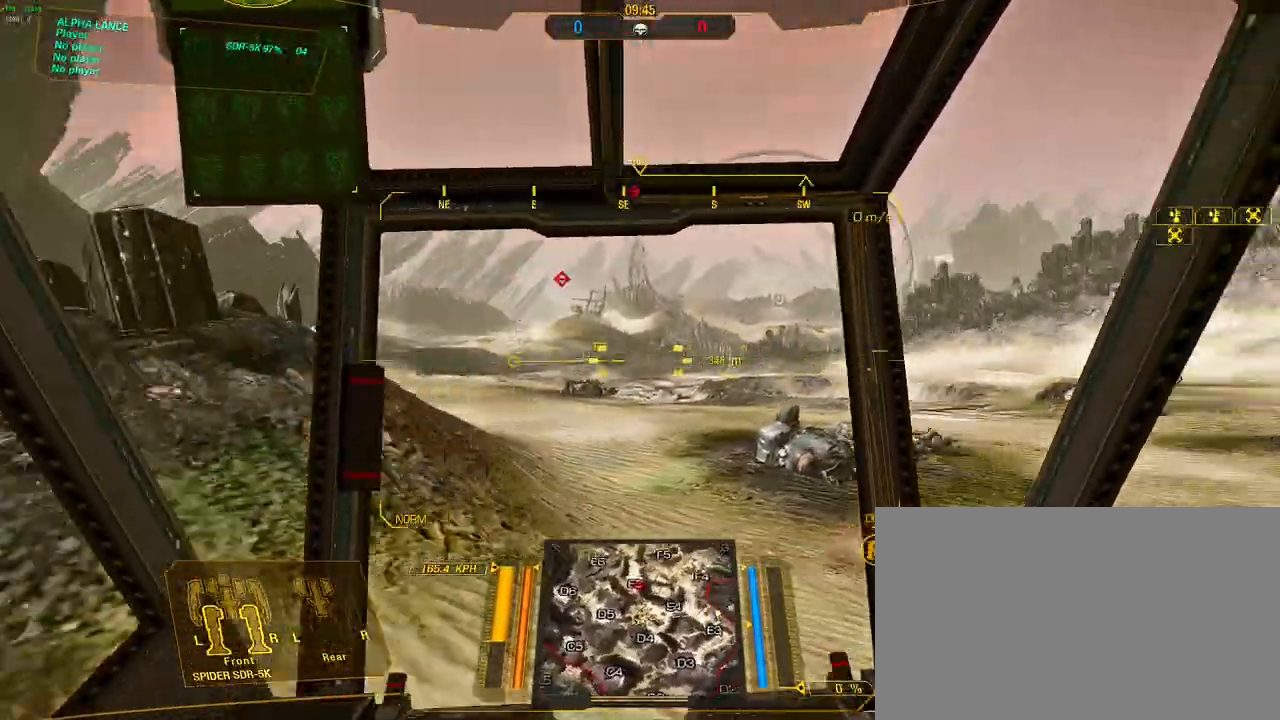
{"keys": ["a", "w"], "mouse": [], "events": [[183, "a", "up"], [467, "a", "down"]]}
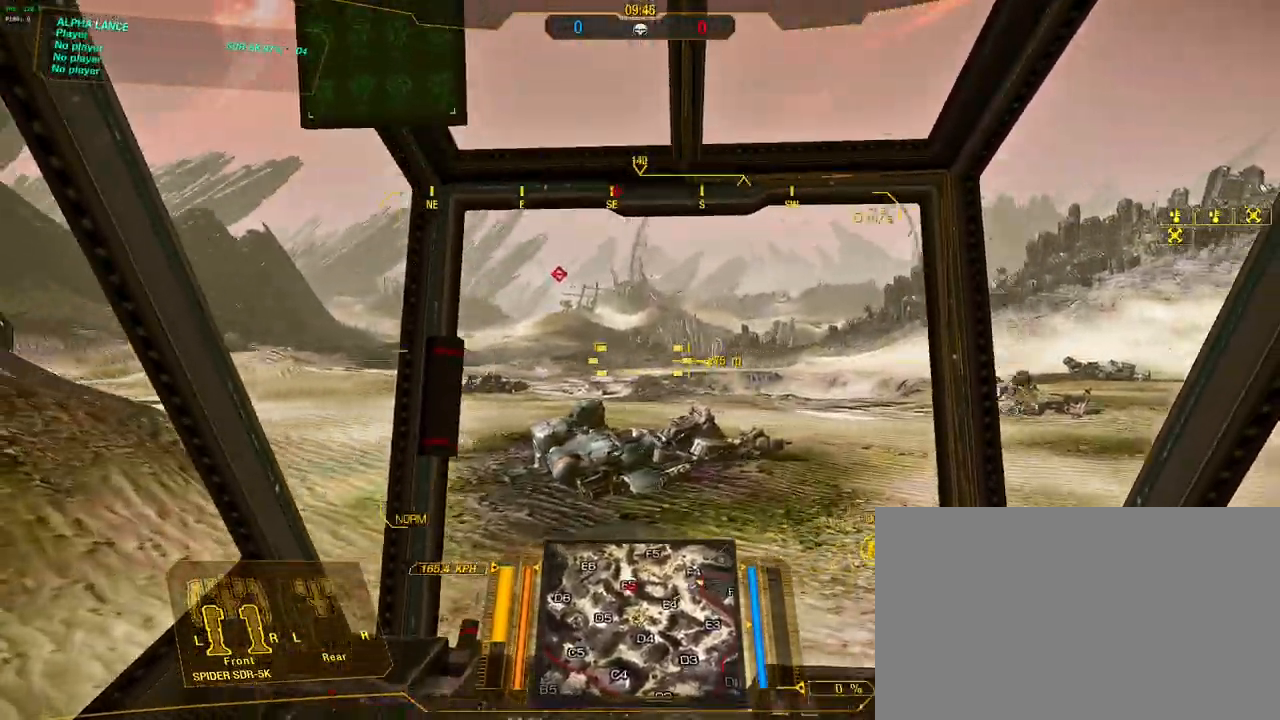
{"keys": ["d", "w"], "mouse": [], "events": [[383, "a", "up"], [417, "d", "down"]]}
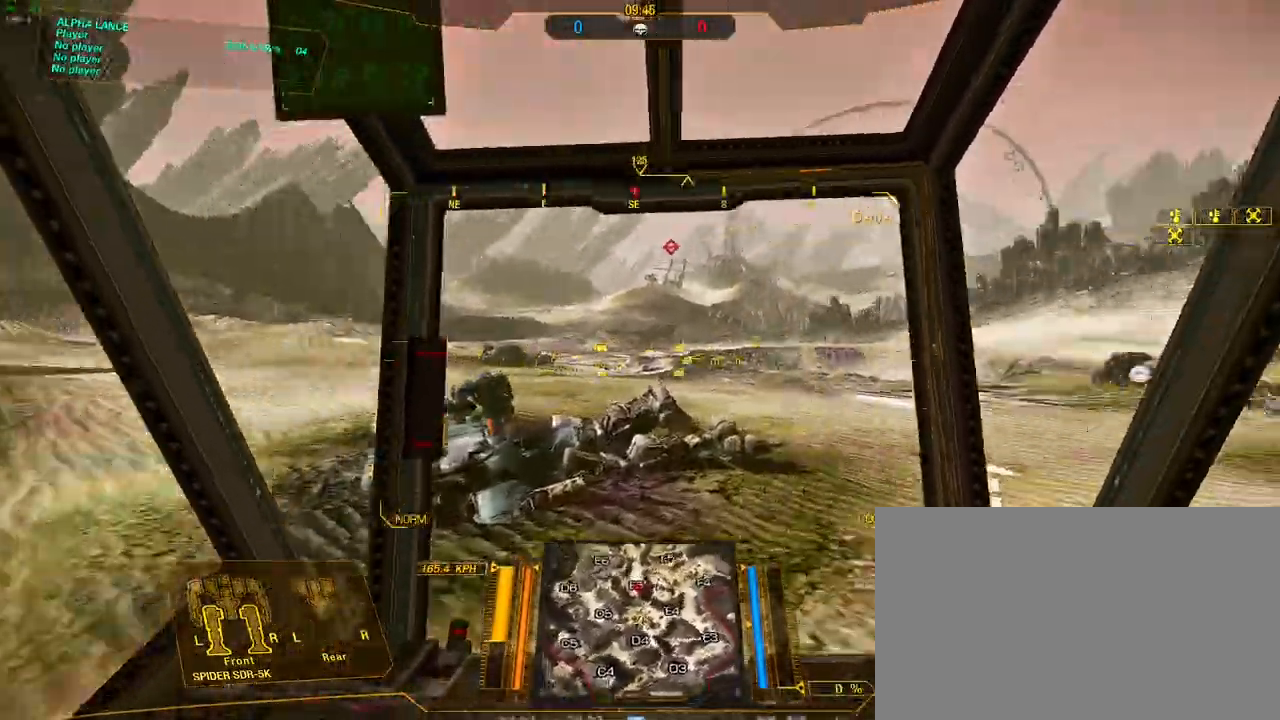
{"keys": ["d", "w"], "mouse": [], "events": [[217, "d", "up"], [267, "d", "down"]]}
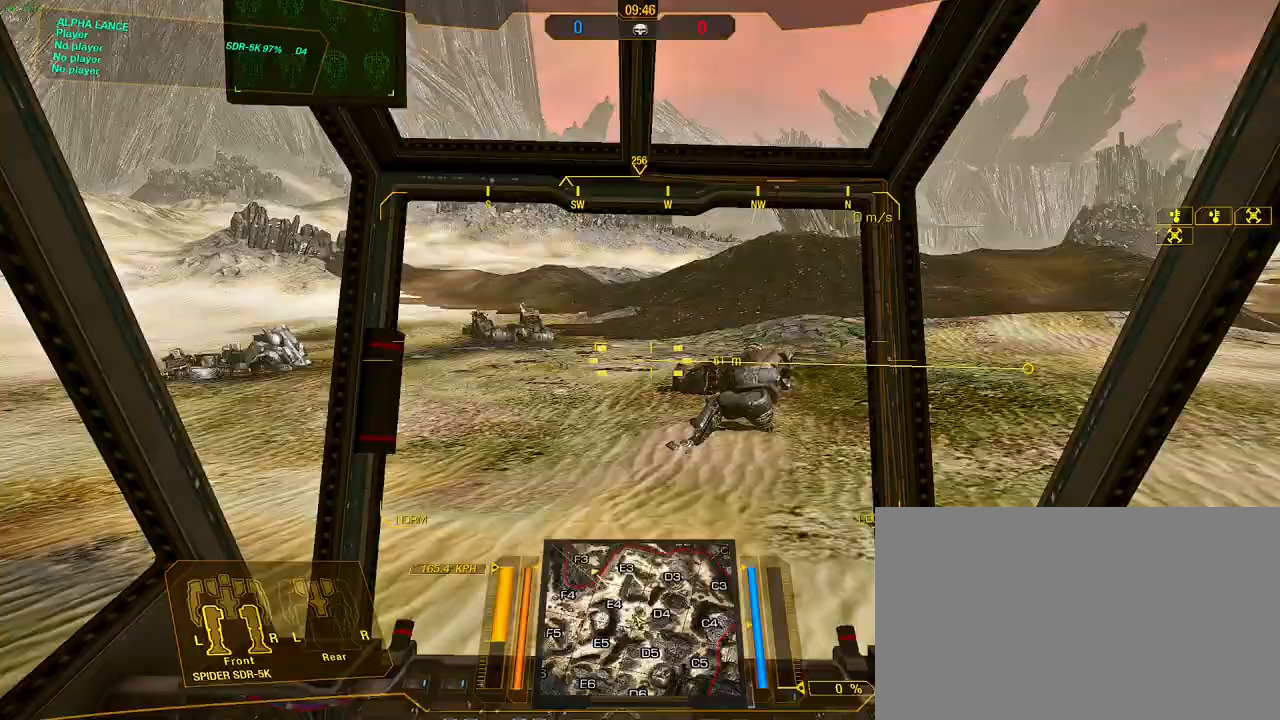
{"keys": ["d", "w"], "mouse": [], "events": []}
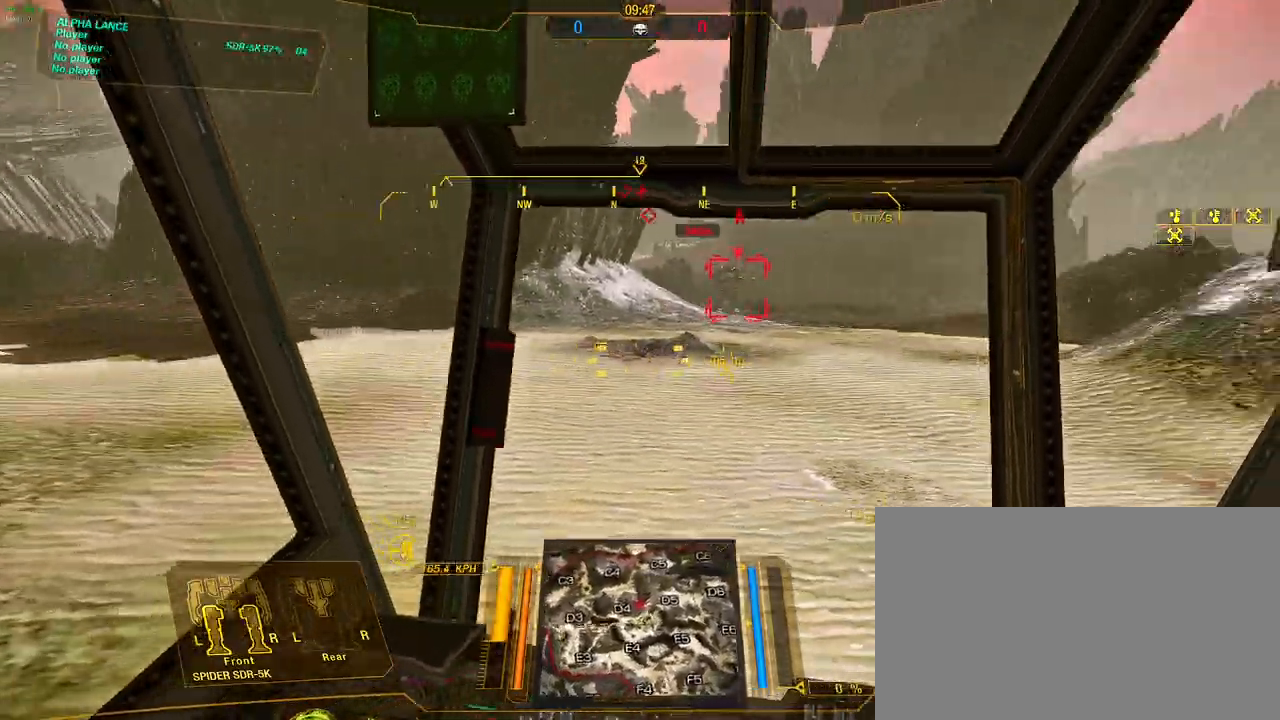
{"keys": ["d", "w"], "mouse": [], "events": []}
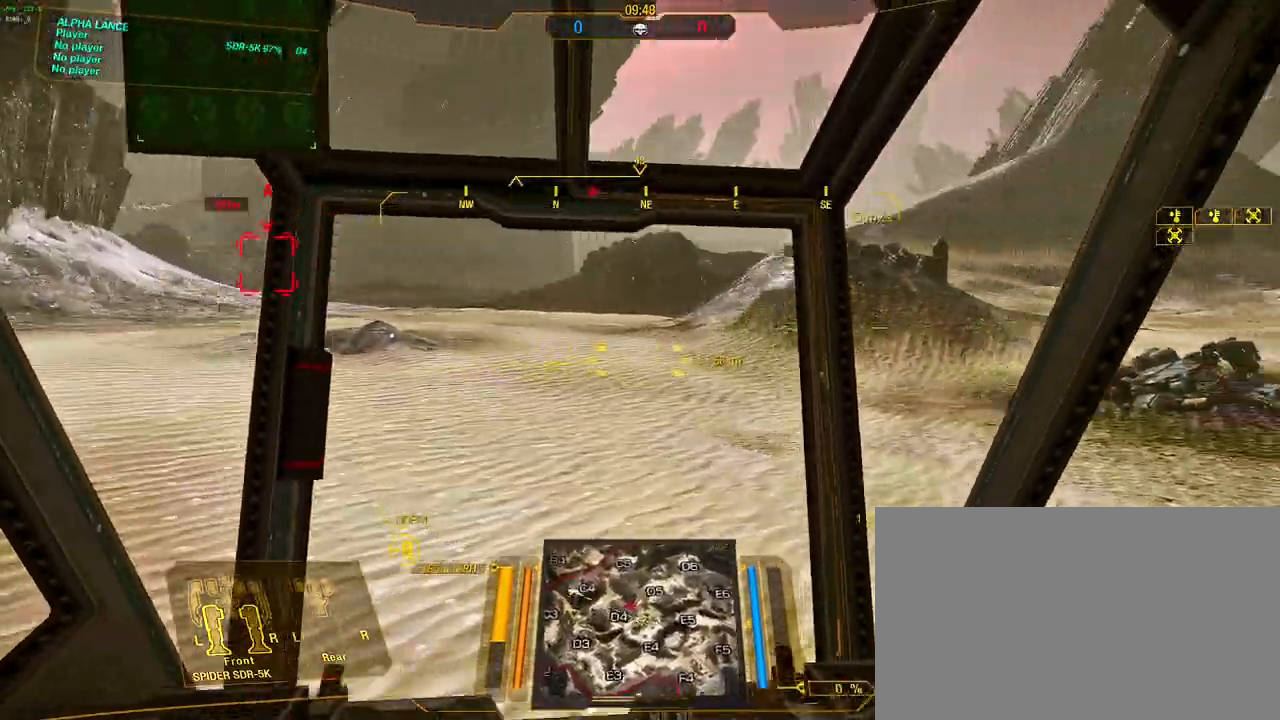
{"keys": ["d", "w"], "mouse": [], "events": []}
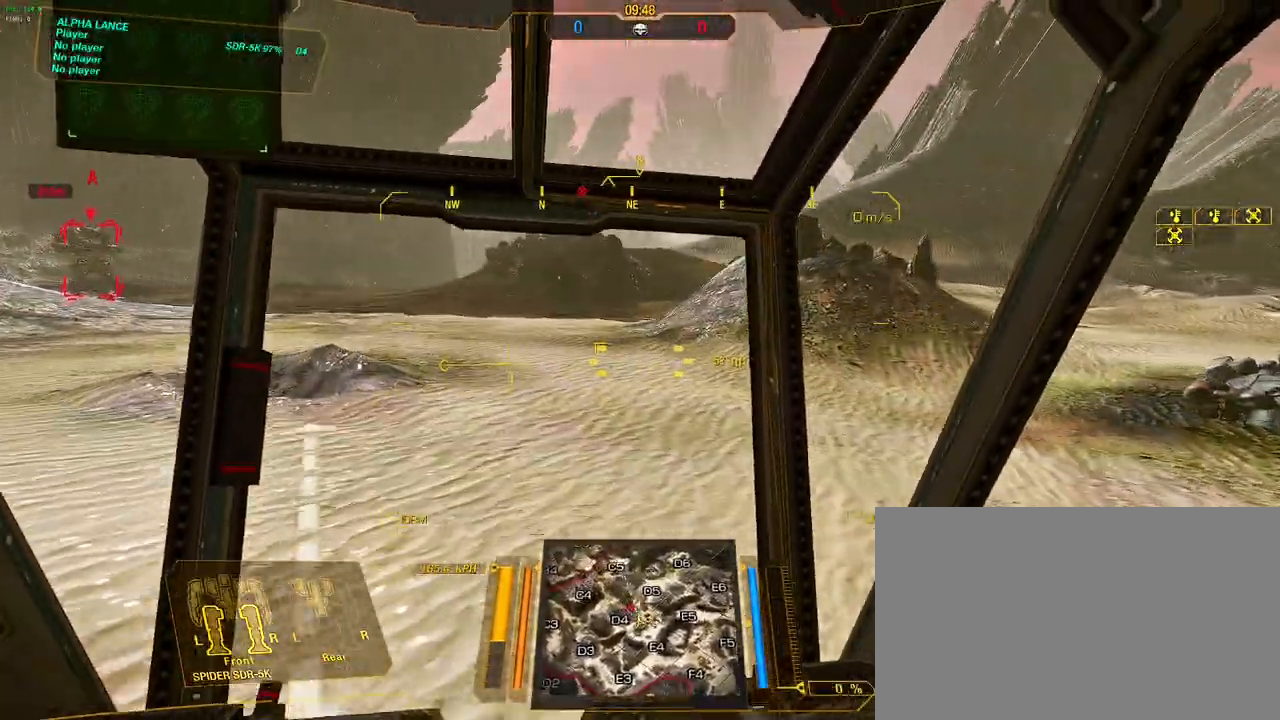
{"keys": ["a", "w"], "mouse": [], "events": [[467, "a", "down"], [467, "d", "up"]]}
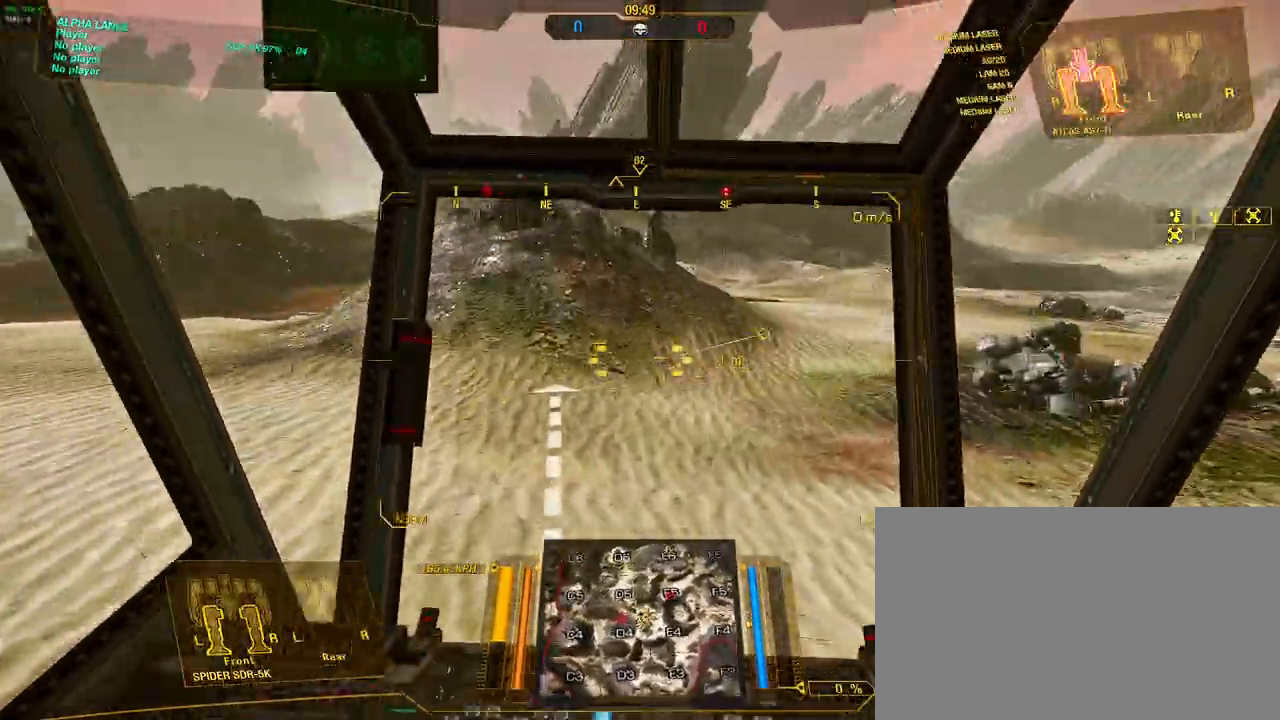
{"keys": ["w"], "mouse": [], "events": [[250, "a", "up"]]}
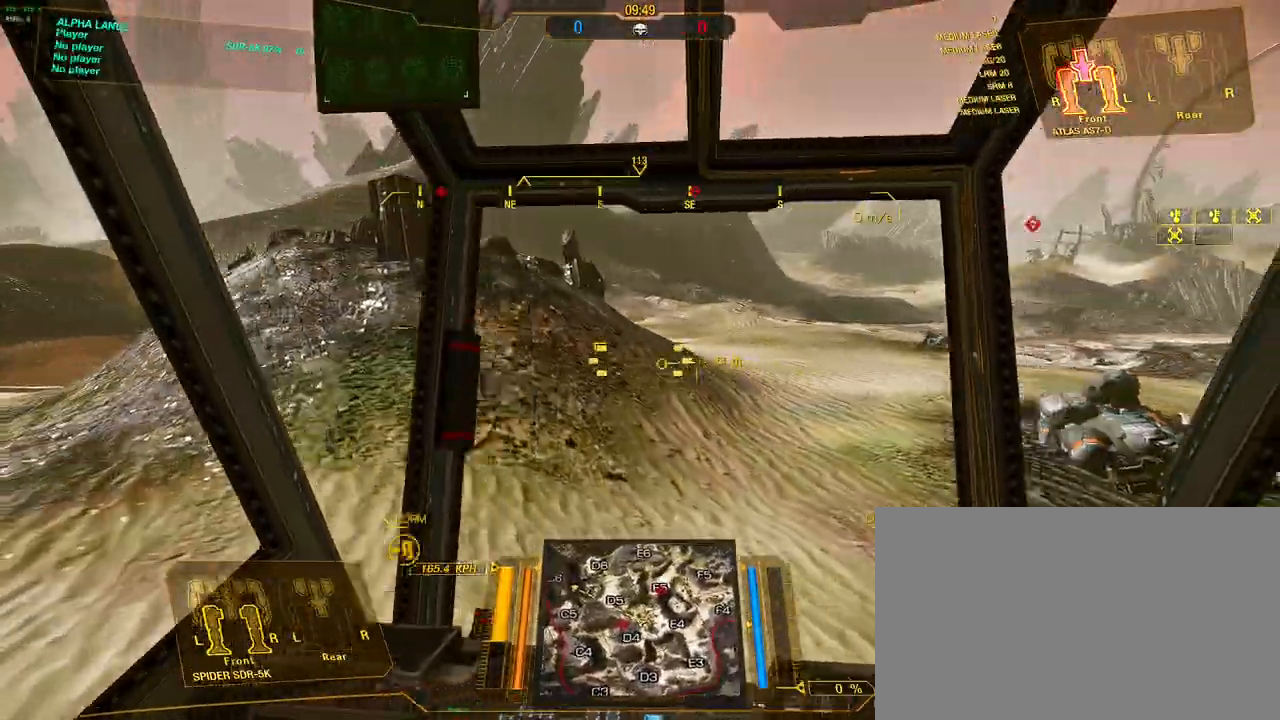
{"keys": ["w"], "mouse": [], "events": []}
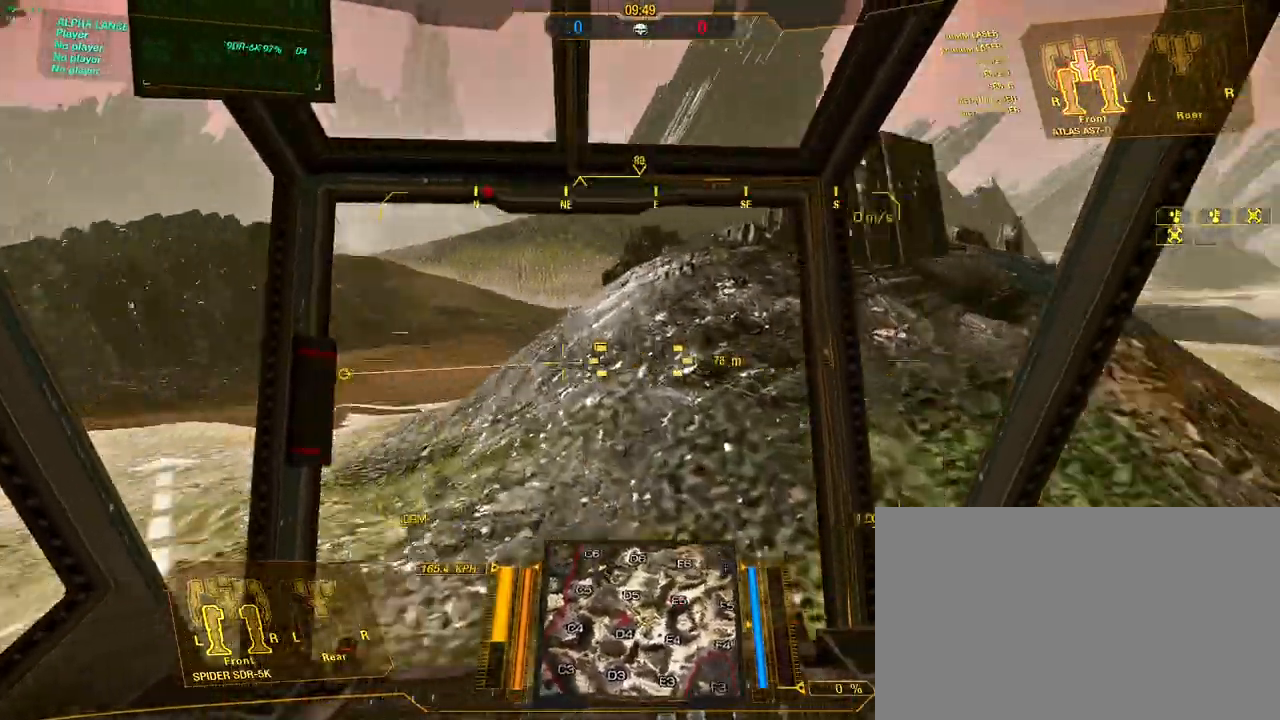
{"keys": ["w"], "mouse": [], "events": []}
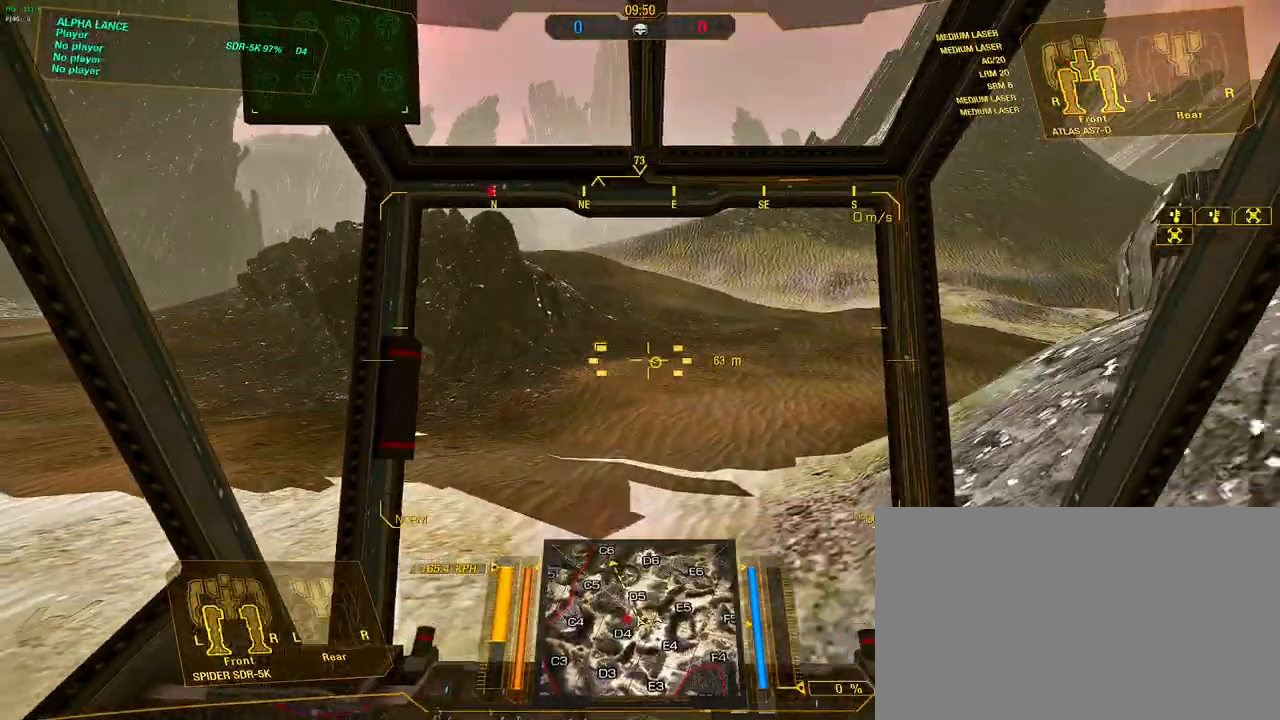
{"keys": ["d", "w"], "mouse": [], "events": [[383, "d", "down"]]}
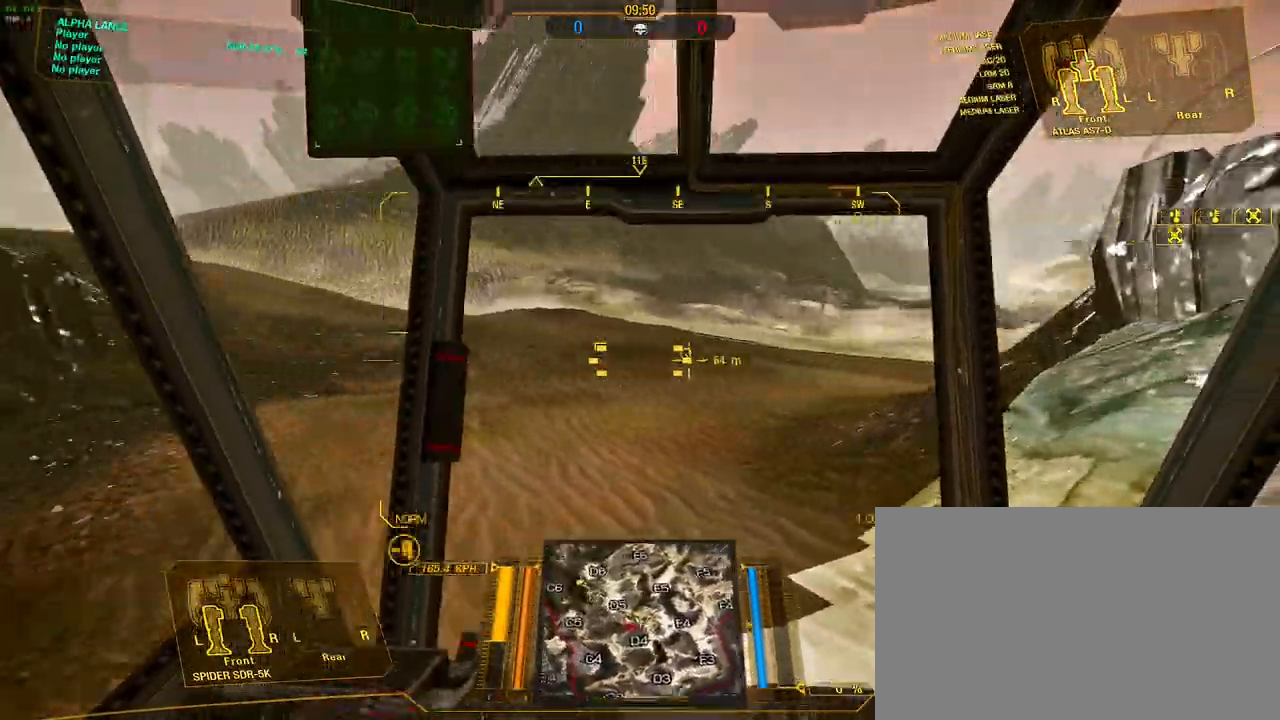
{"keys": ["d", "w"], "mouse": [], "events": []}
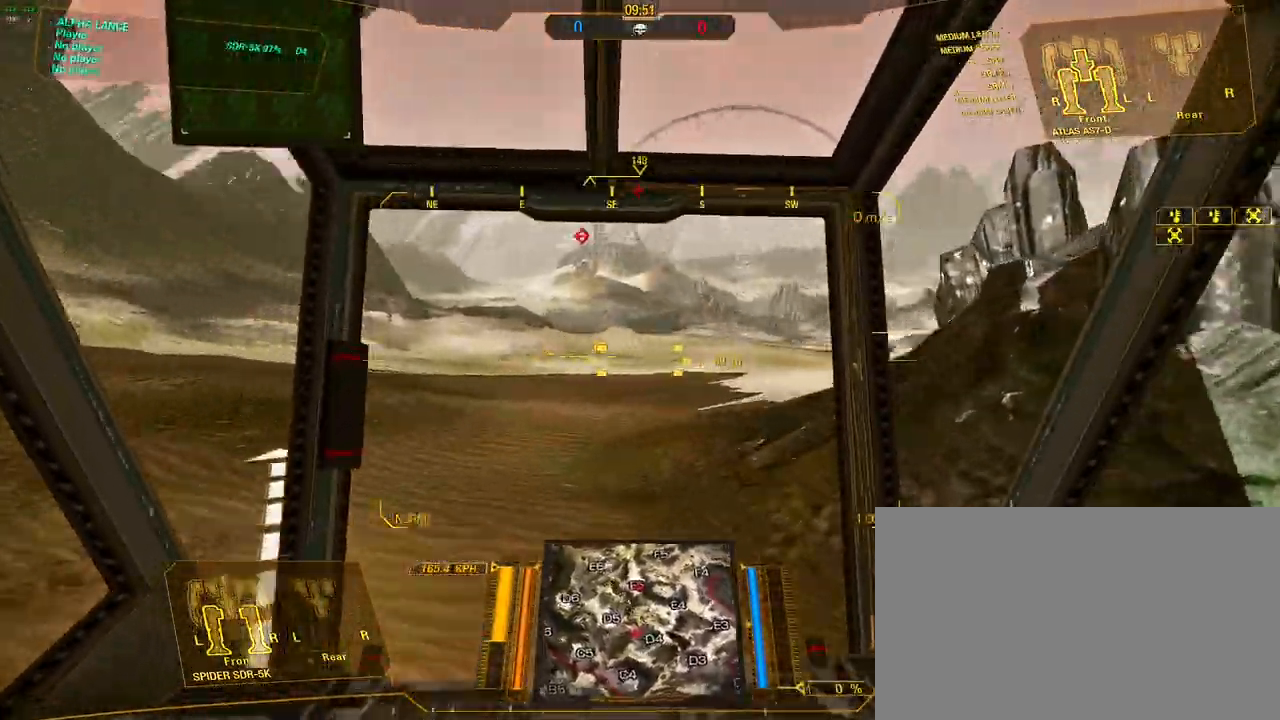
{"keys": ["w"], "mouse": [], "events": [[367, "d", "up"]]}
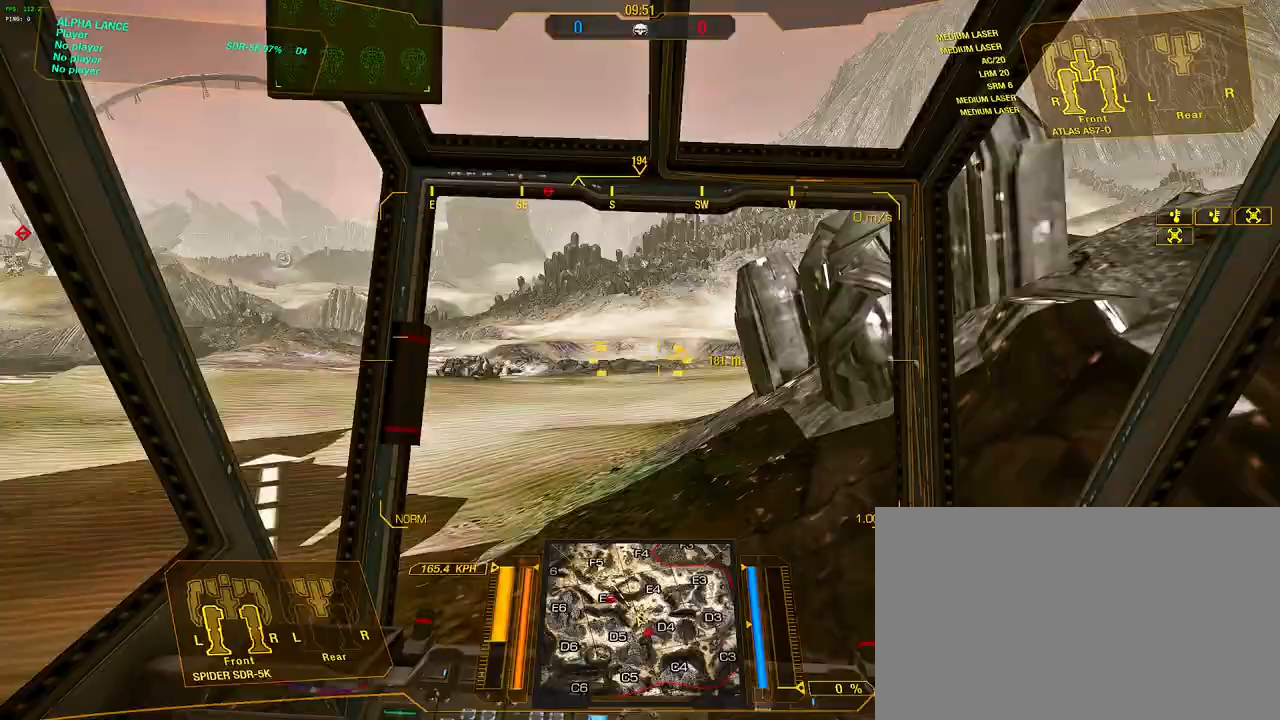
{"keys": ["d", "w"], "mouse": [], "events": [[150, "d", "down"]]}
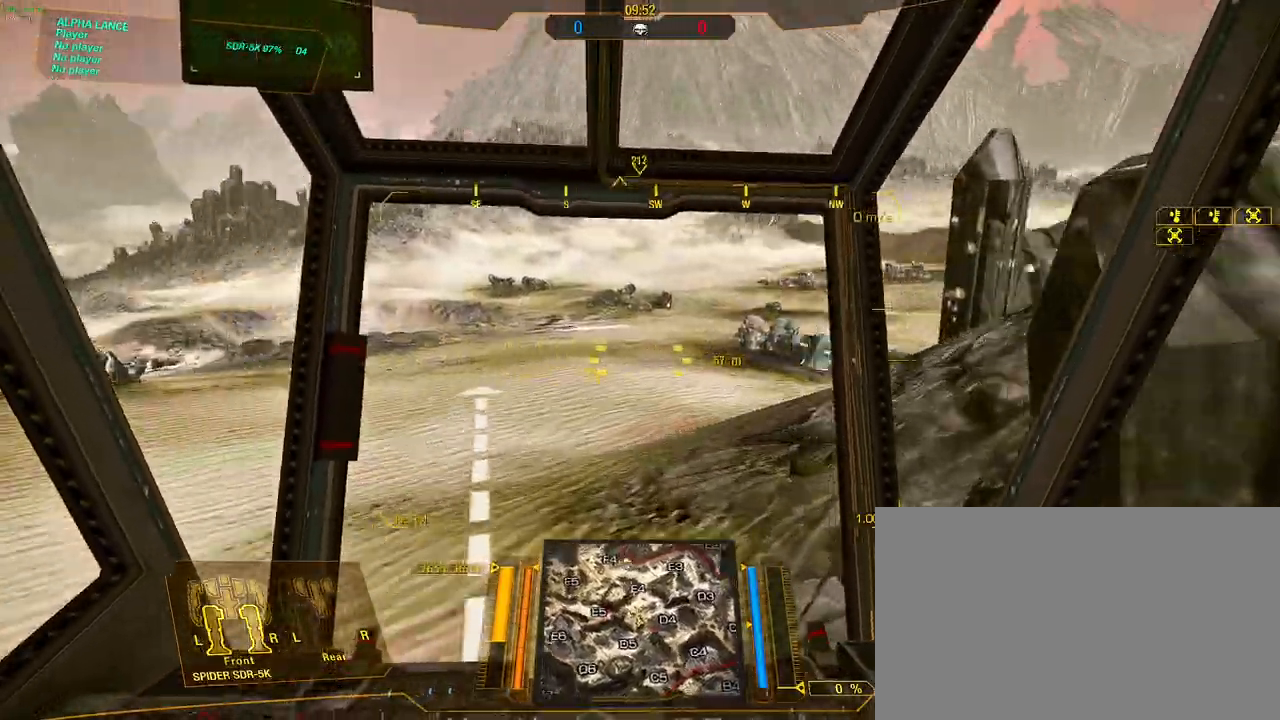
{"keys": ["d", "w"], "mouse": [], "events": [[167, "d", "up"], [400, "d", "down"]]}
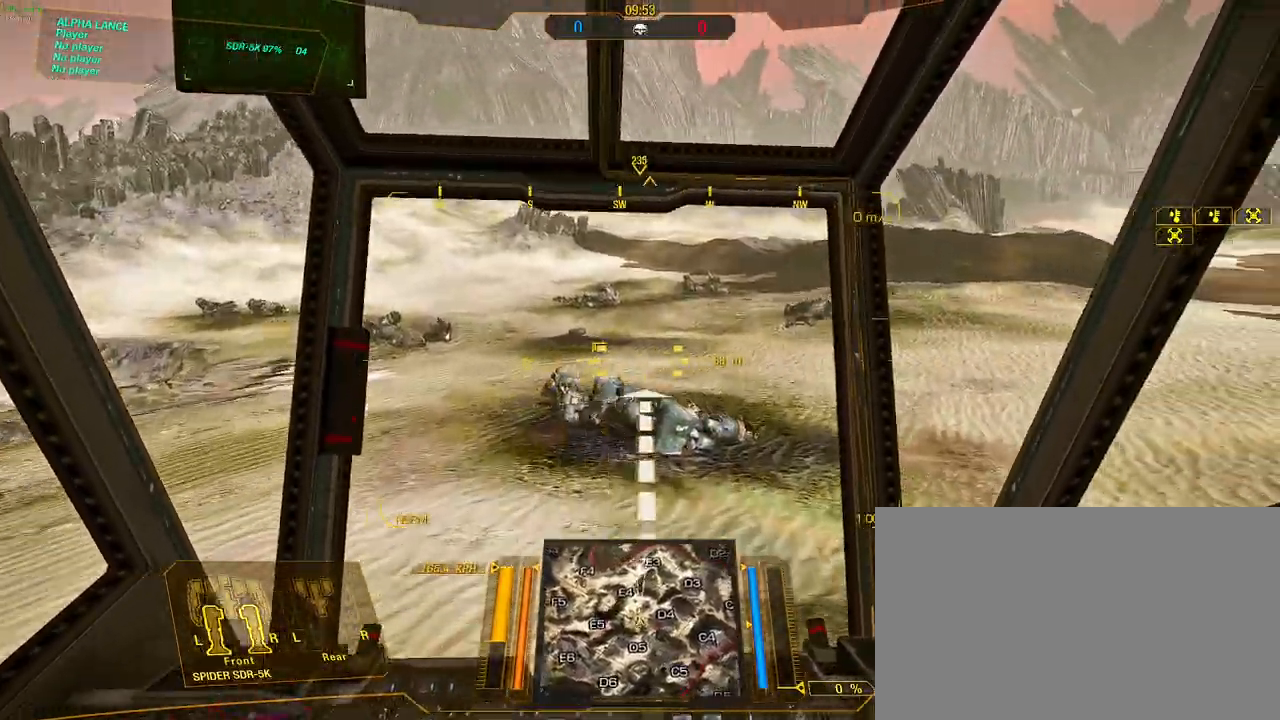
{"keys": ["w"], "mouse": [], "events": [[183, "d", "up"]]}
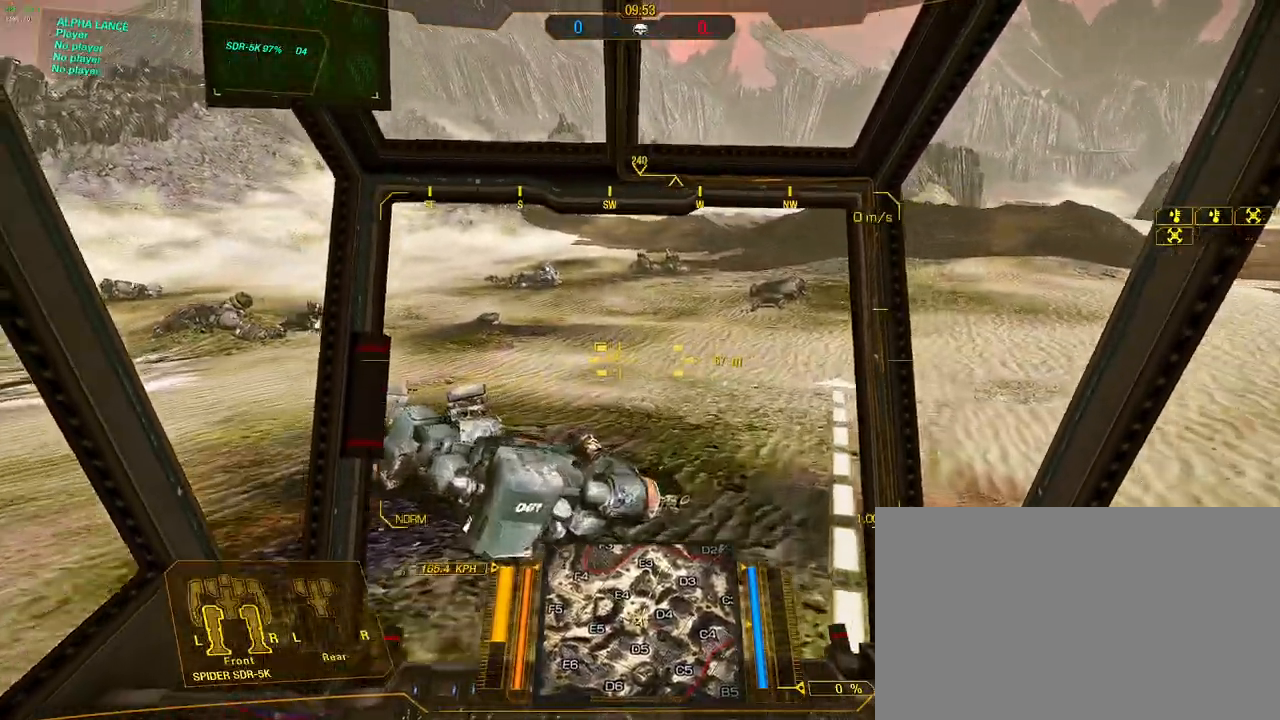
{"keys": ["a", "w"], "mouse": [], "events": [[333, "d", "down"], [433, "a", "down"], [433, "d", "up"]]}
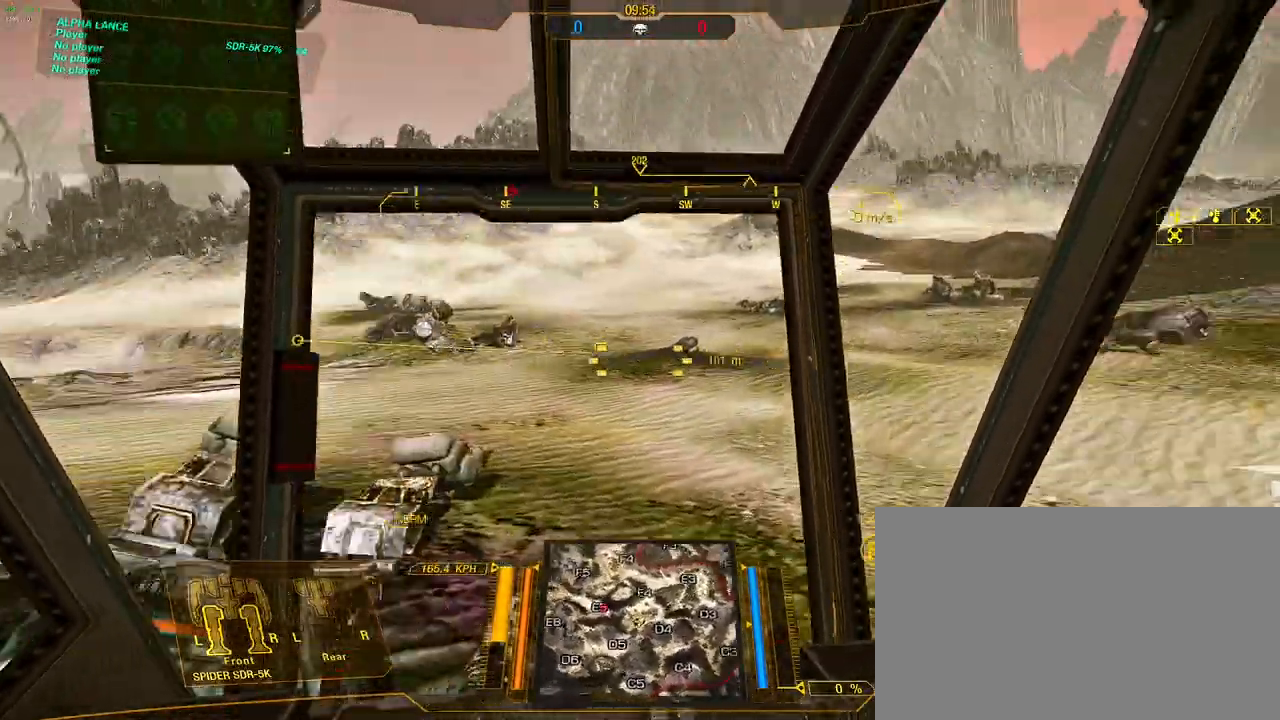
{"keys": ["a", "s"], "mouse": [], "events": [[267, "w", "up"], [317, "s", "down"]]}
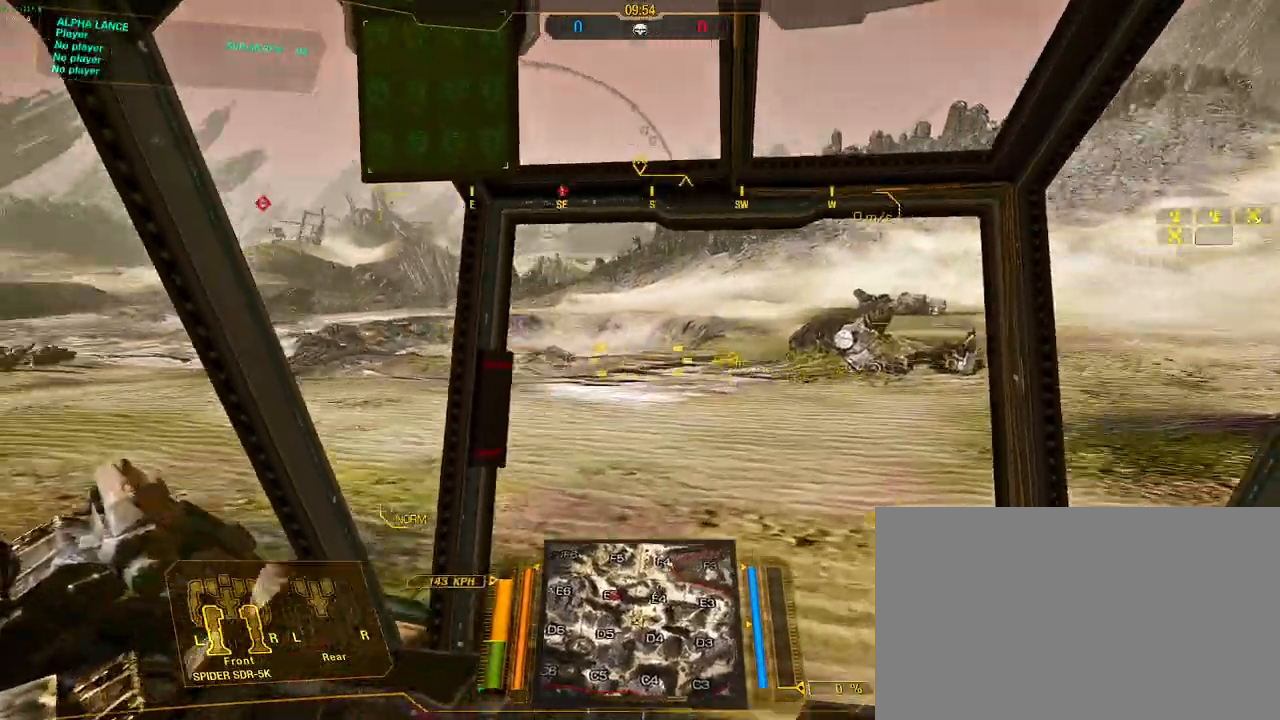
{"keys": ["a", "s"], "mouse": [], "events": []}
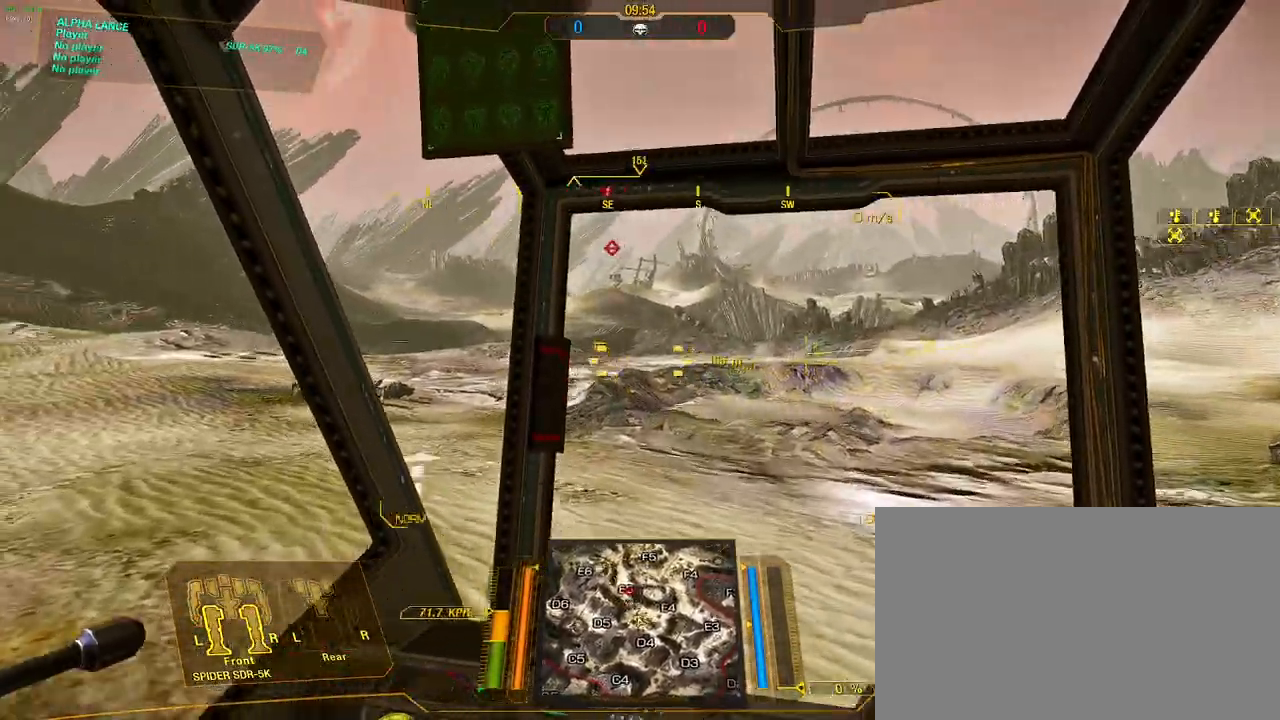
{"keys": ["s"], "mouse": [], "events": [[350, "a", "up"]]}
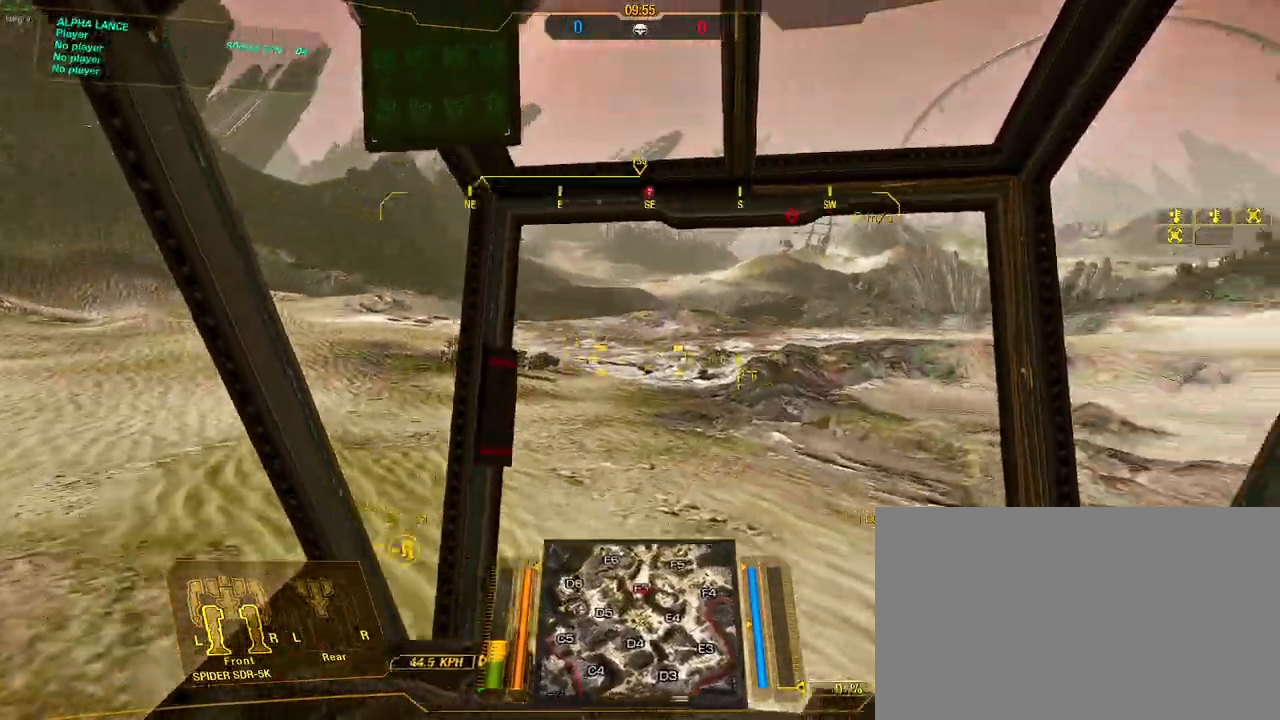
{"keys": ["s"], "mouse": [], "events": []}
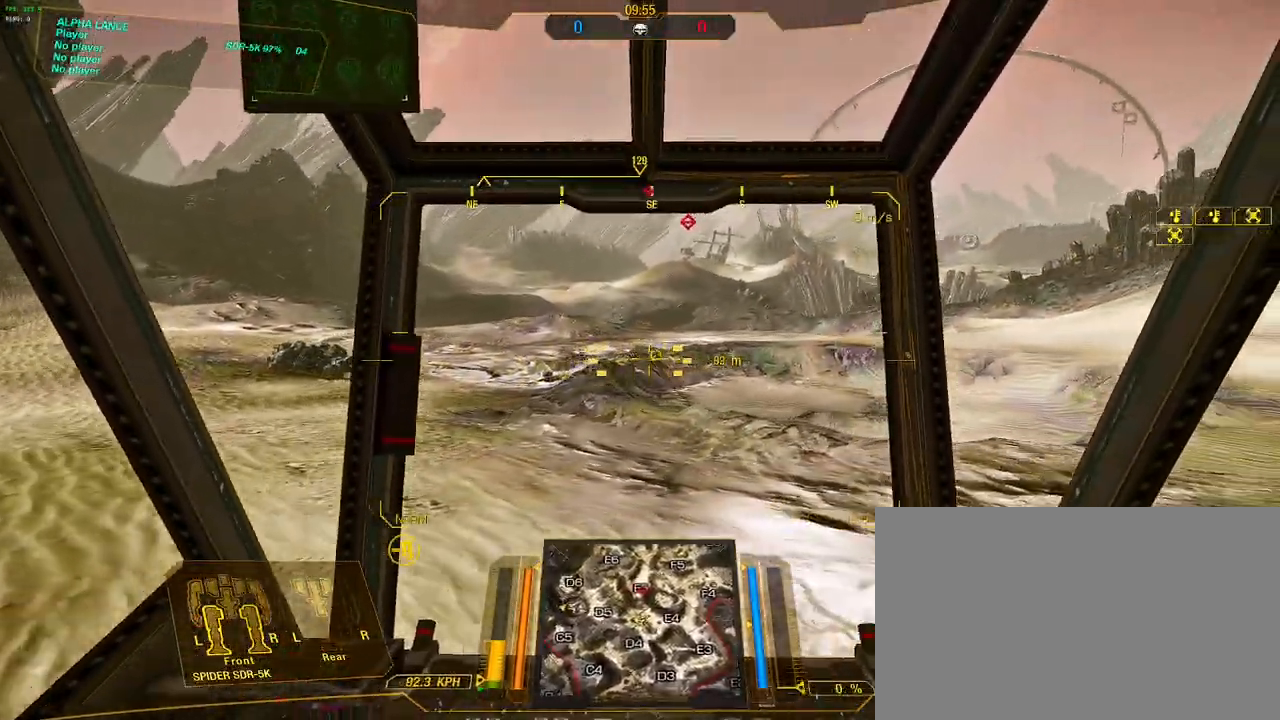
{"keys": ["s"], "mouse": [], "events": [[183, "d", "down"], [333, "d", "up"]]}
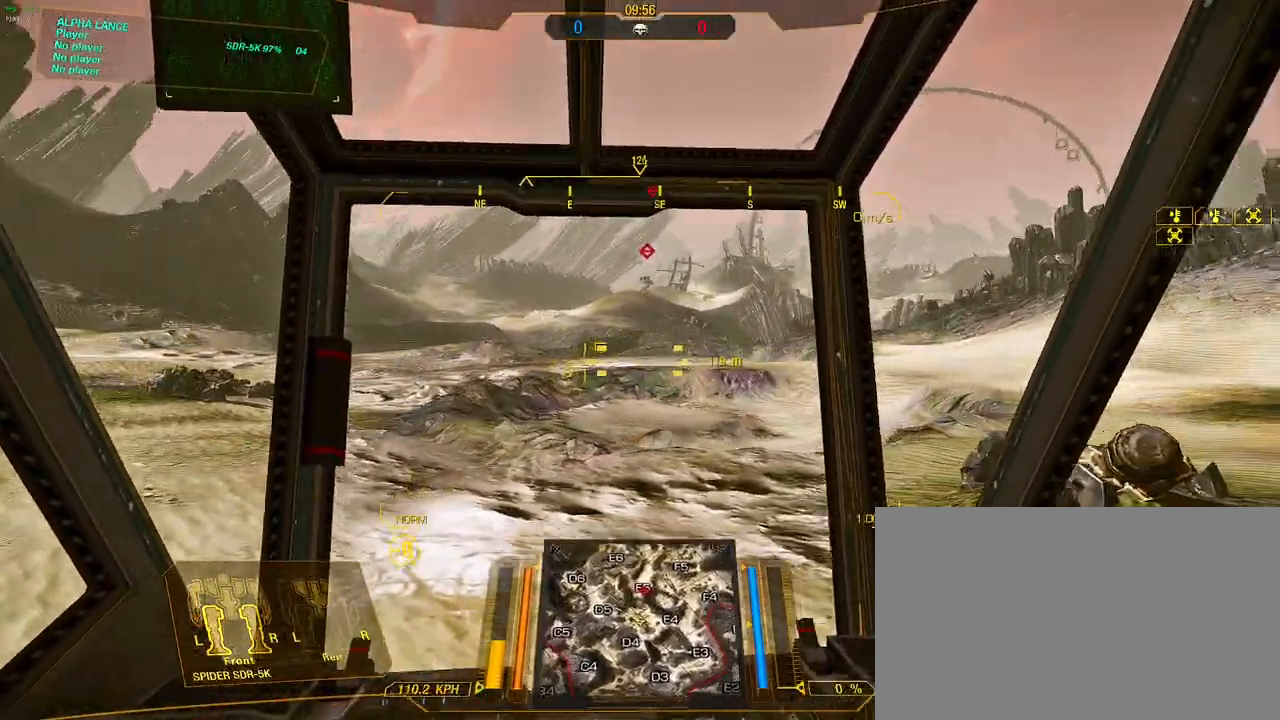
{"keys": ["s"], "mouse": [], "events": [[300, "d", "down"], [433, "d", "up"]]}
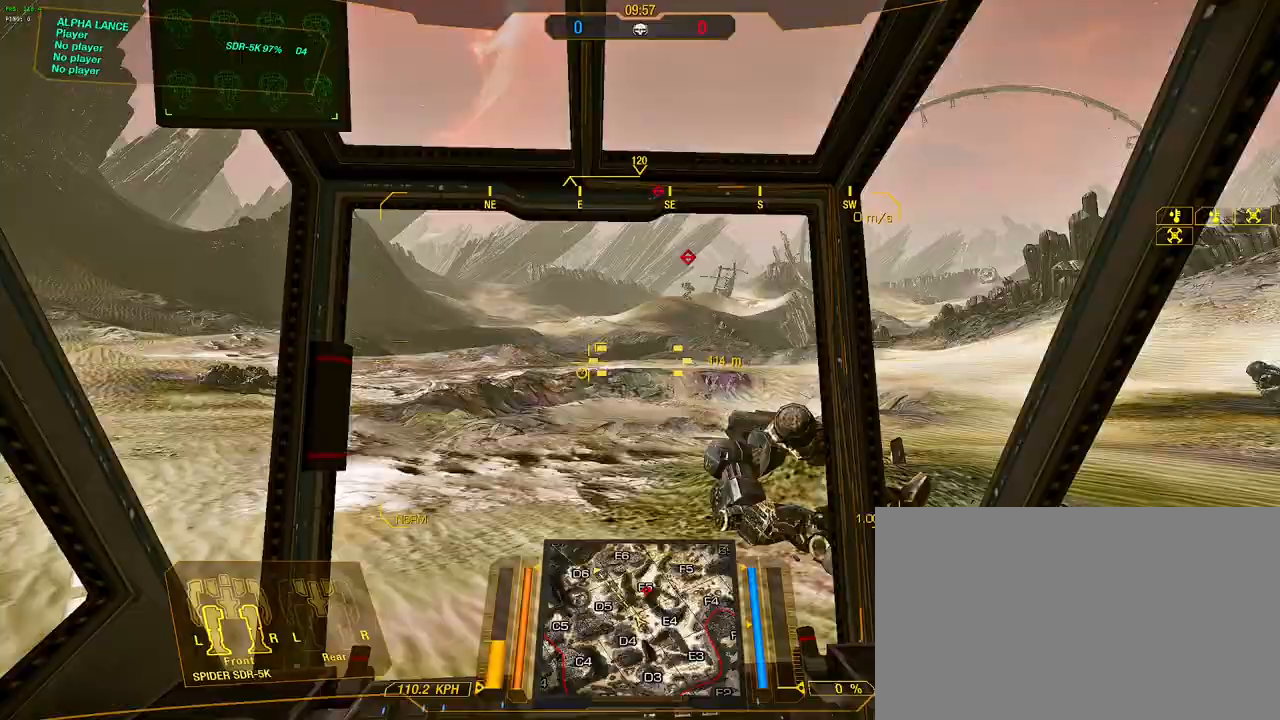
{"keys": ["s"], "mouse": [], "events": [[167, "a", "down"], [350, "a", "up"]]}
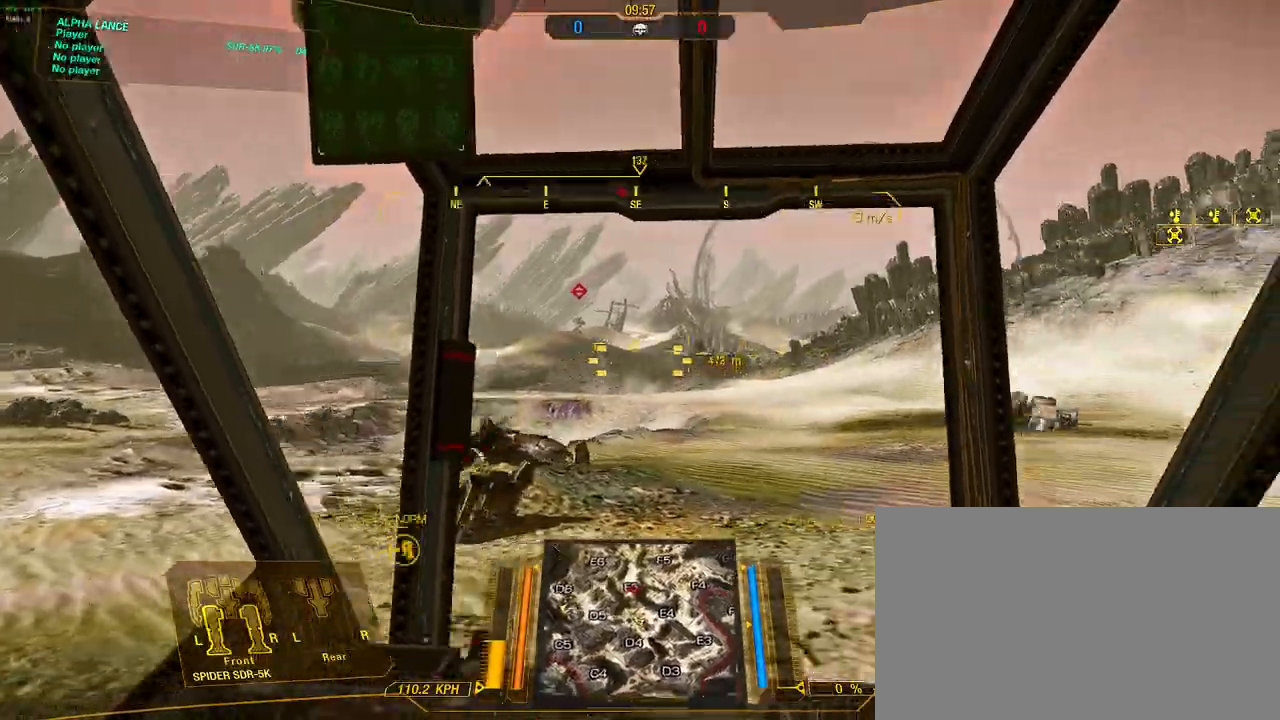
{"keys": ["s"], "mouse": [], "events": [[233, "mouse_wheel", "down"], [283, "mouse_wheel", "up"], [367, "mouse_wheel", "down"], [467, "mouse_wheel", "up"]]}
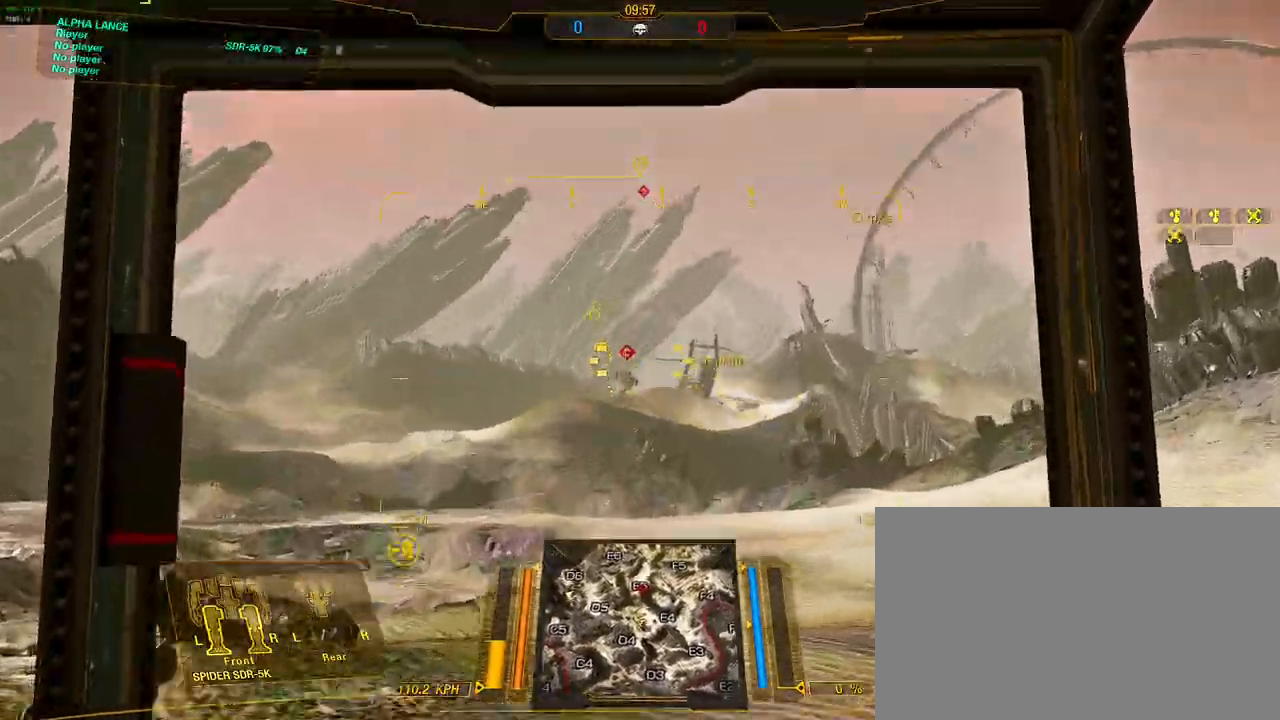
{"keys": ["d", "s"], "mouse": [], "events": [[383, "d", "down"], [383, "mouse_wheel", "down"], [483, "mouse_wheel", "up"]]}
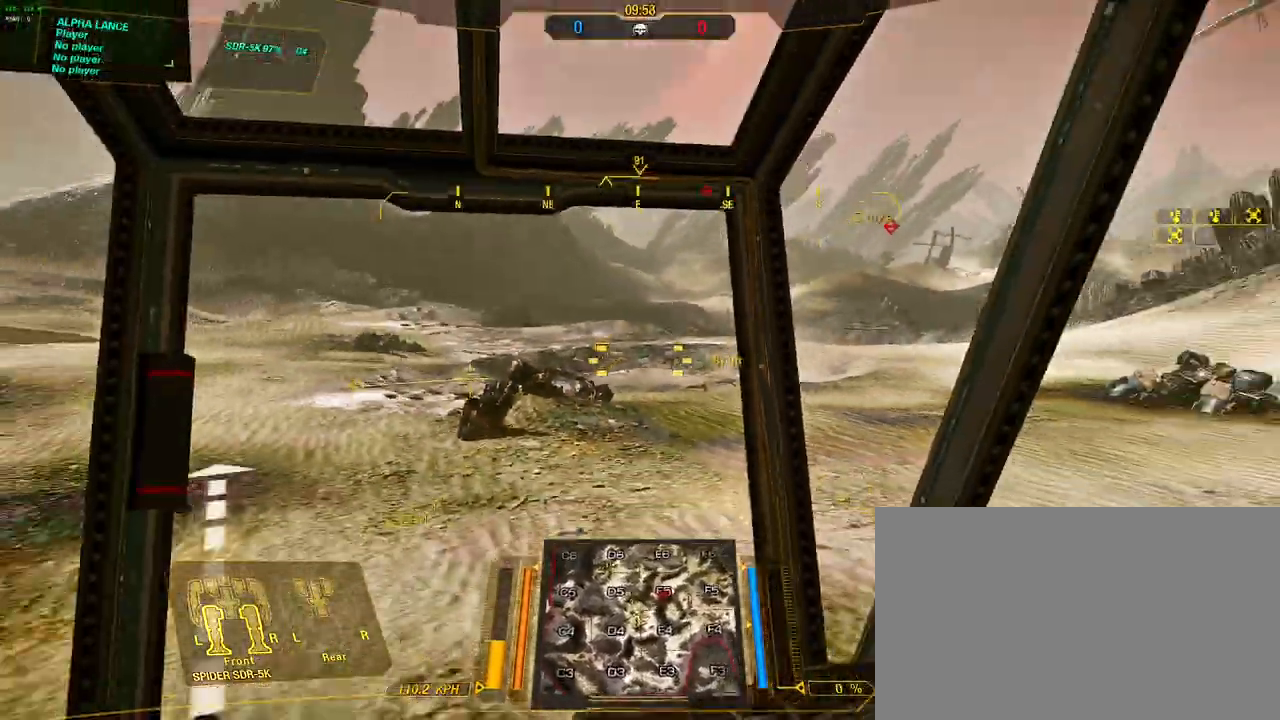
{"keys": ["a", "s"], "mouse": ["left", "right"], "events": [[167, "d", "up"], [267, "mouse_right", "down"], [400, "a", "down"], [500, "mouse_left", "down"]]}
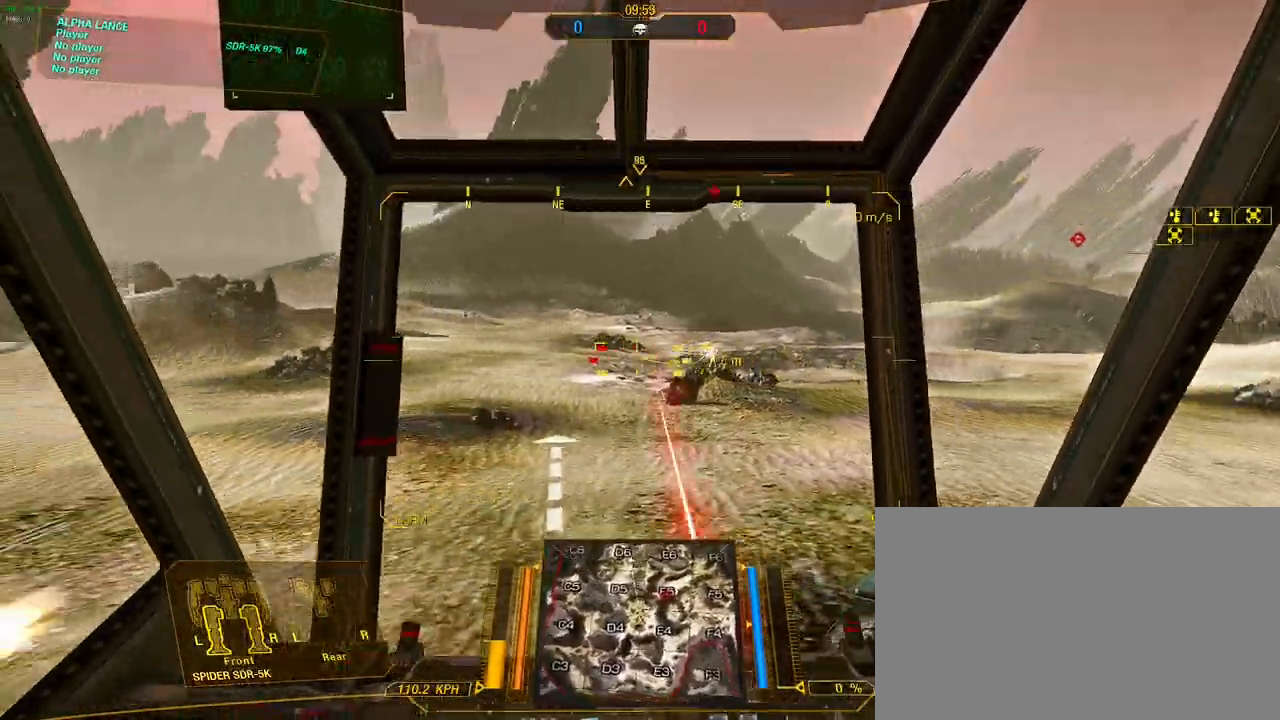
{"keys": ["d", "s"], "mouse": ["left", "right"], "events": [[50, "a", "up"], [133, "d", "down"]]}